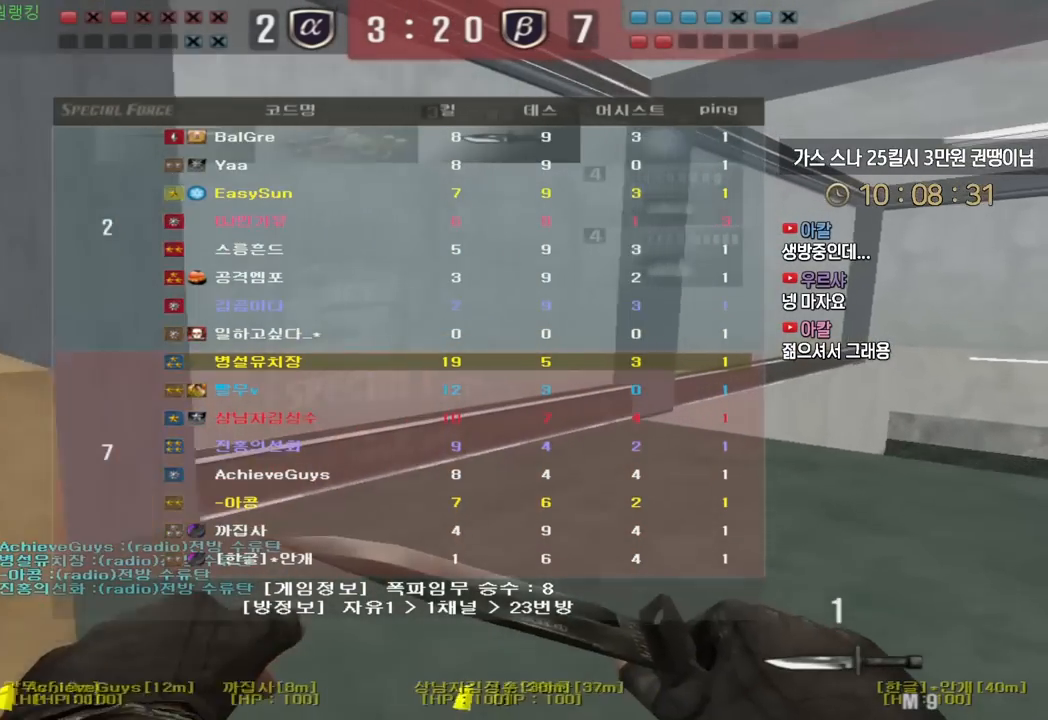
Gameplay with keyboard; each line is a JSON object with the keys held at the frame after it. "events" lists presses ("down") and releases ("up") of "a", "ctrl", "d", "e", "f", "q", "r", "s", "shift", "space", "tab" and "w" between this image and that frame as [ms after this image, input, new state], when the widget could be followed in between. No other keys are recorded. Mouse input is not recorded.
{"keys": ["d", "tab", "w"], "events": []}
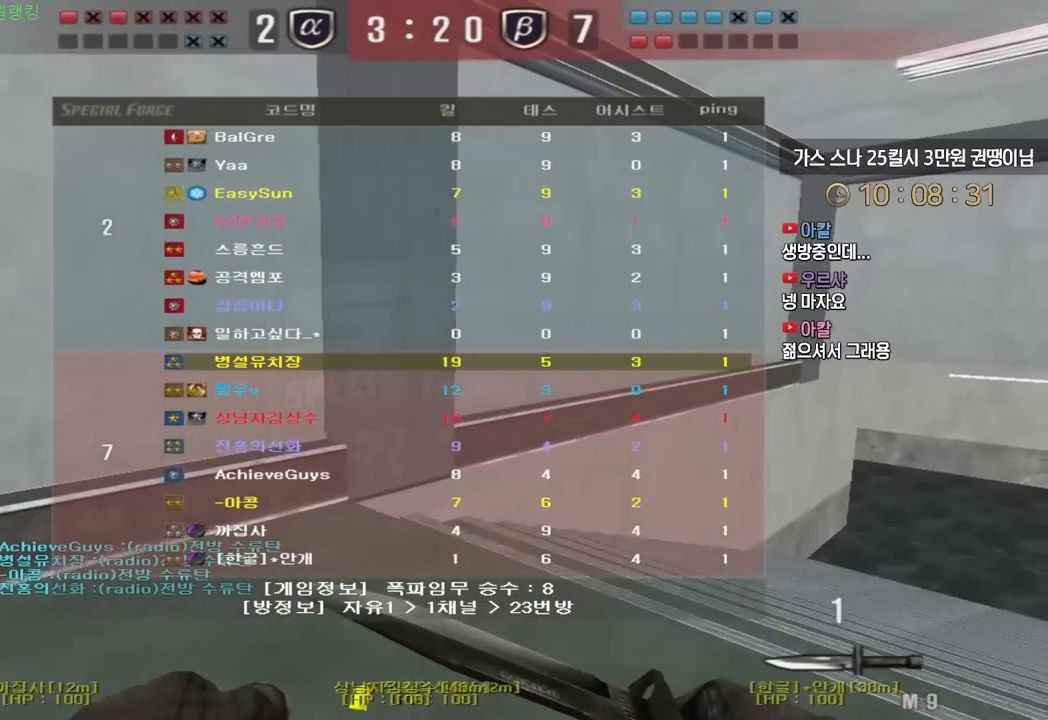
{"keys": ["d", "tab", "w"], "events": []}
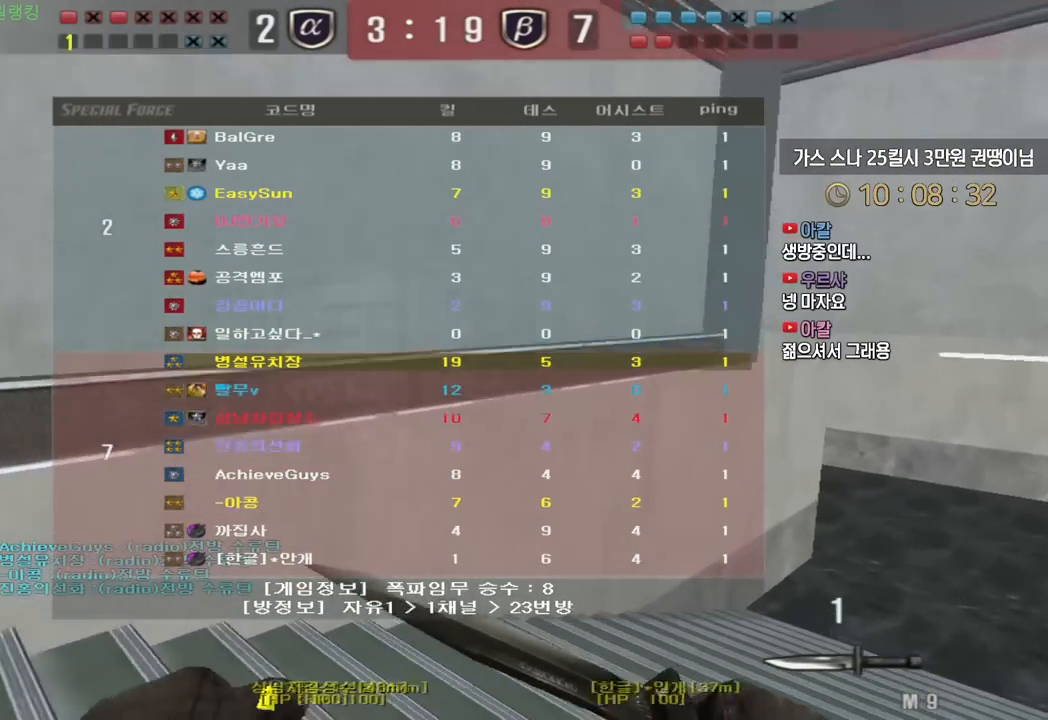
{"keys": ["d", "tab", "w"], "events": []}
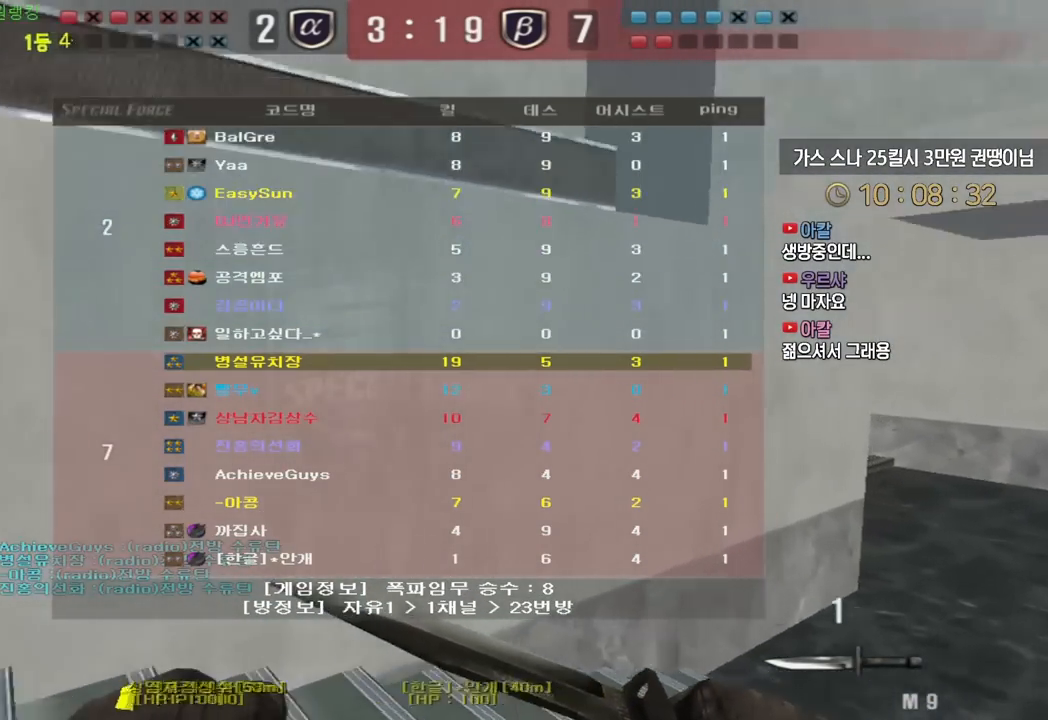
{"keys": ["w"], "events": [[83, "tab", "up"], [117, "d", "up"], [183, "a", "down"], [483, "a", "up"]]}
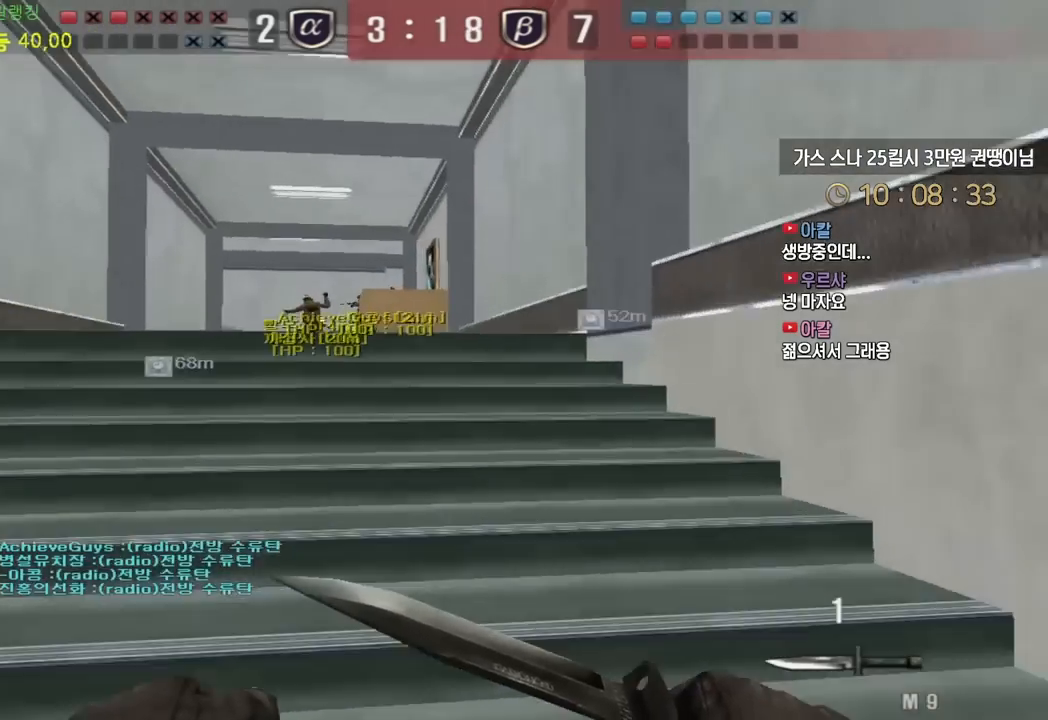
{"keys": ["d", "w"], "events": [[17, "d", "down"]]}
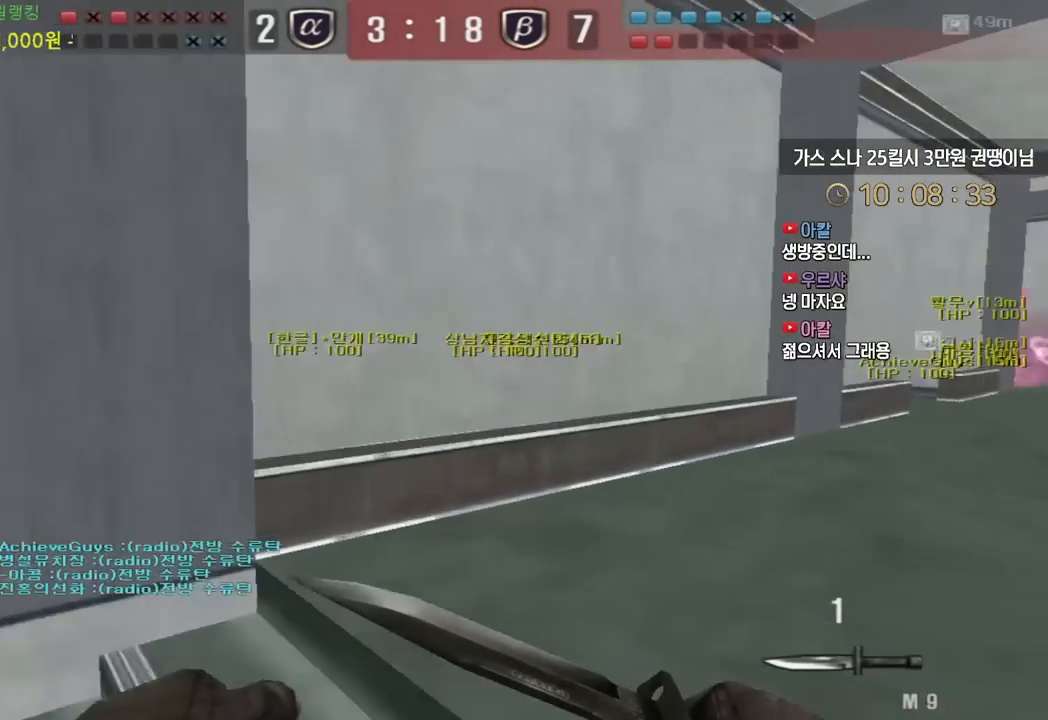
{"keys": ["d", "w"], "events": []}
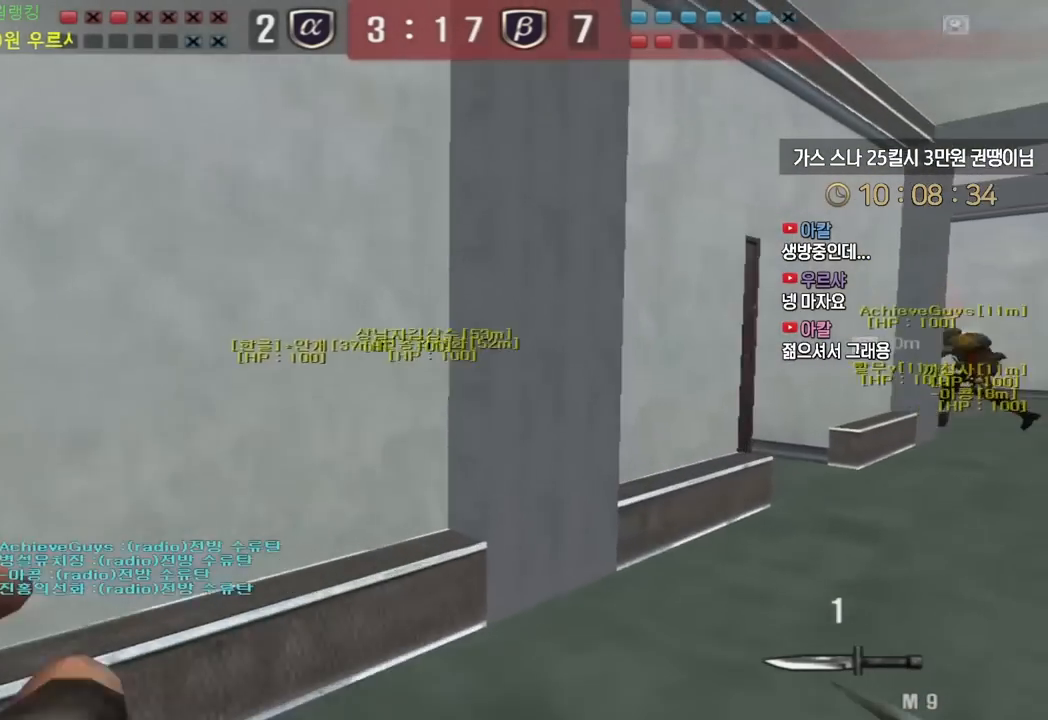
{"keys": ["d", "w"], "events": []}
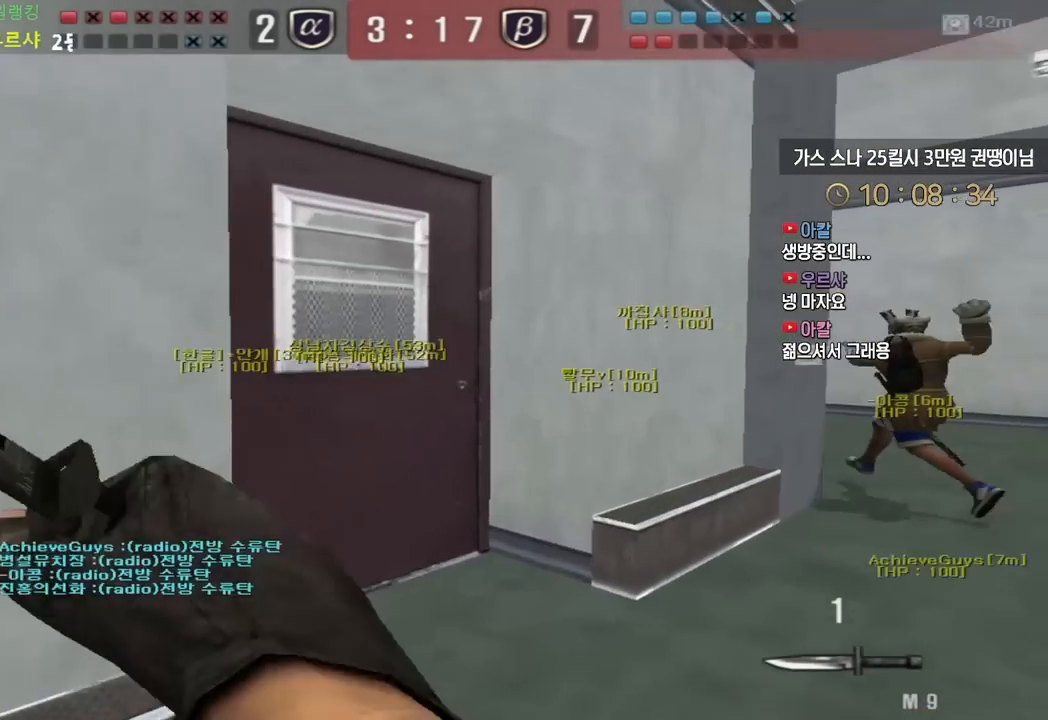
{"keys": ["d", "w"], "events": [[367, "ctrl", "down"], [383, "d", "up"], [383, "w", "up"], [417, "space", "down"], [450, "ctrl", "up"], [467, "space", "up"], [483, "d", "down"], [483, "w", "down"]]}
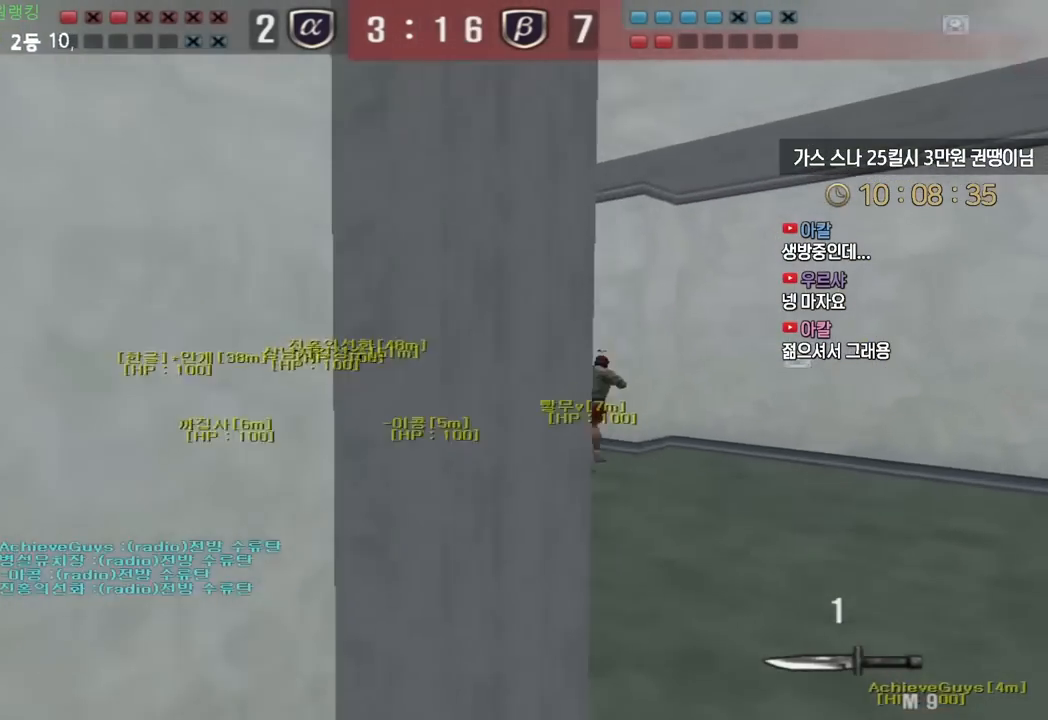
{"keys": ["a", "w"], "events": [[267, "d", "up"], [283, "a", "down"]]}
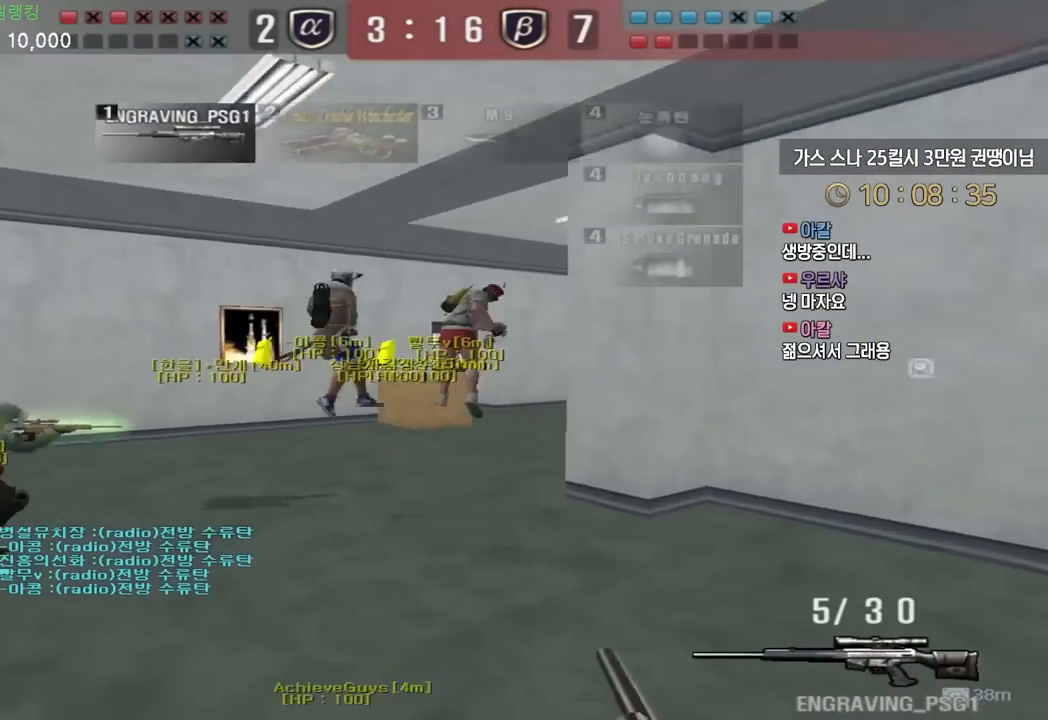
{"keys": [], "events": [[133, "ctrl", "down"], [150, "a", "up"], [150, "w", "up"], [167, "ctrl", "up"], [167, "space", "down"], [200, "space", "up"]]}
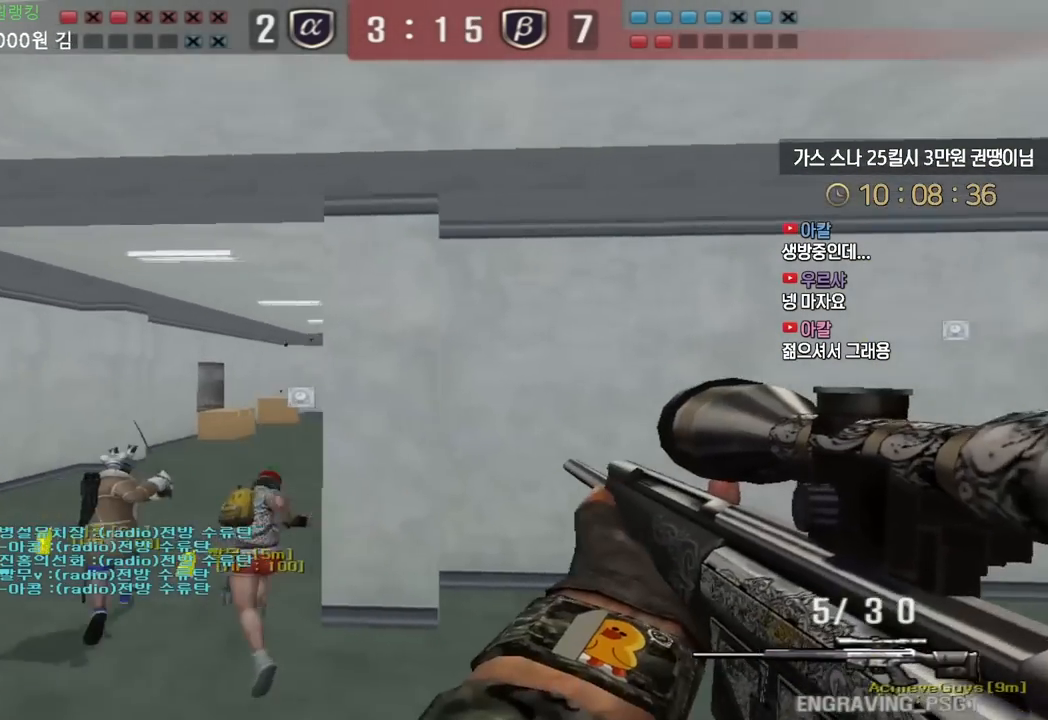
{"keys": ["ctrl"], "events": [[333, "a", "down"], [350, "w", "down"], [467, "ctrl", "down"], [500, "a", "up"], [500, "w", "up"]]}
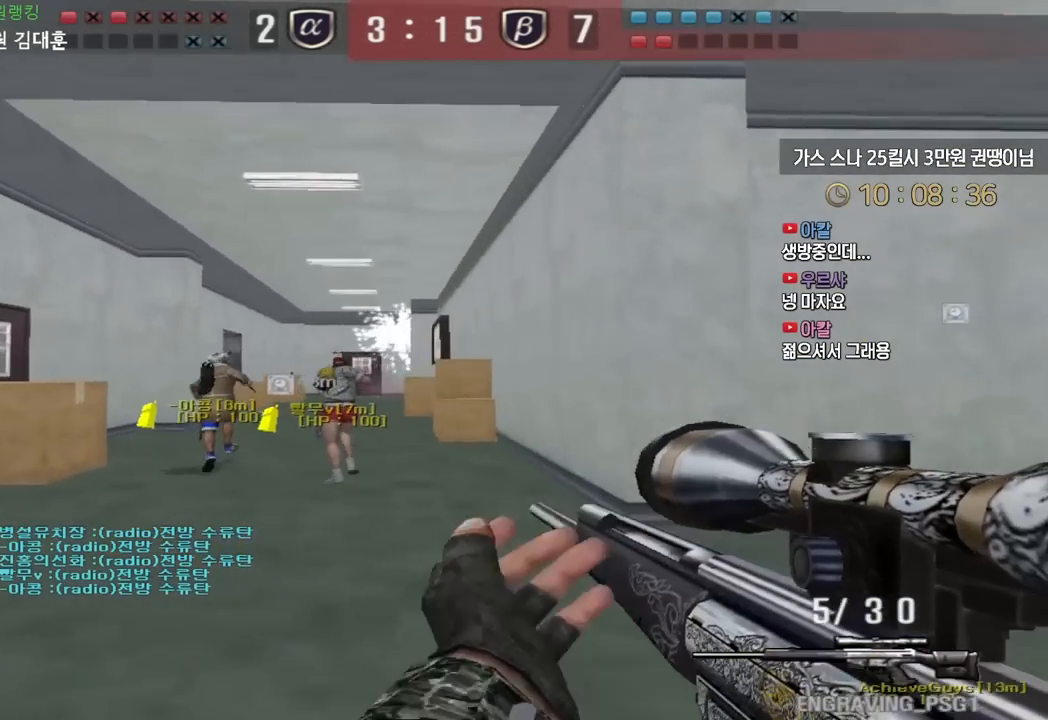
{"keys": ["ctrl"], "events": [[67, "a", "down"], [133, "a", "up"], [167, "a", "down"], [200, "s", "down"], [217, "ctrl", "up"], [450, "ctrl", "down"], [483, "a", "up"], [483, "s", "up"]]}
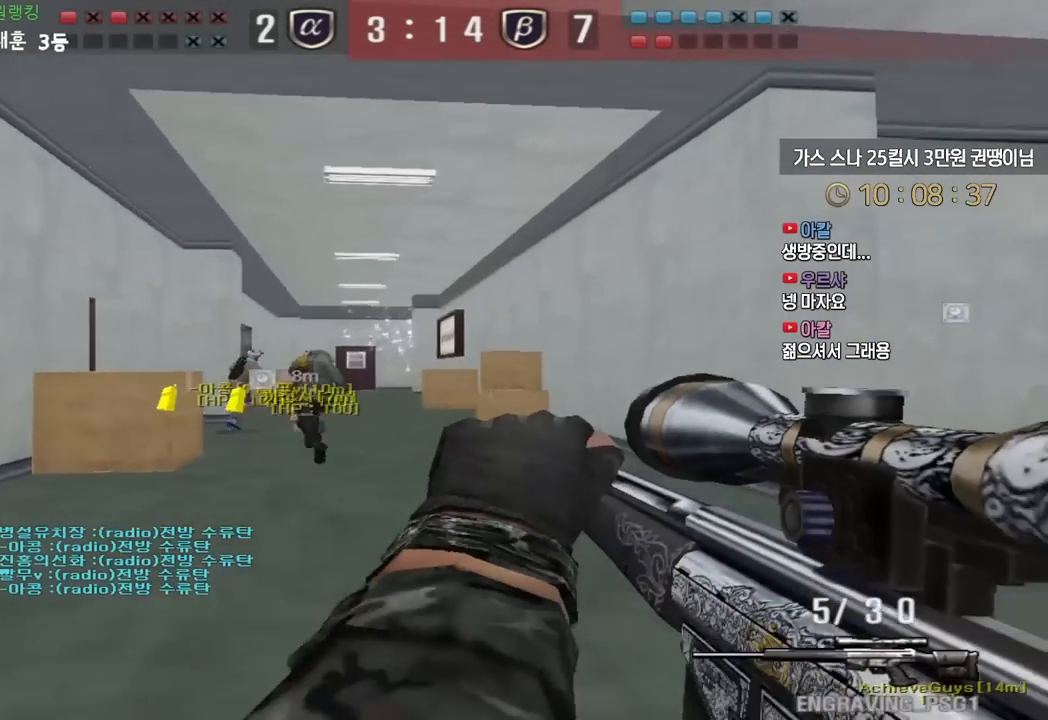
{"keys": ["a", "shift", "w"], "events": [[83, "a", "down"], [83, "w", "down"], [117, "ctrl", "up"], [350, "shift", "down"], [383, "a", "up"], [383, "w", "up"], [500, "a", "down"], [500, "w", "down"]]}
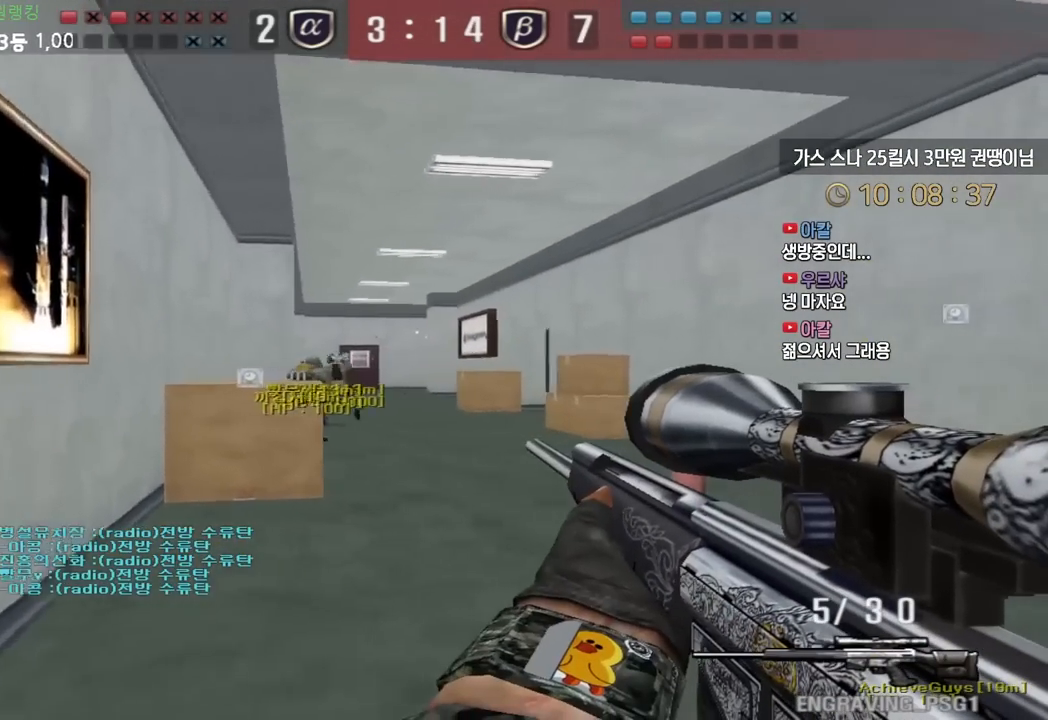
{"keys": ["a", "shift", "w"], "events": []}
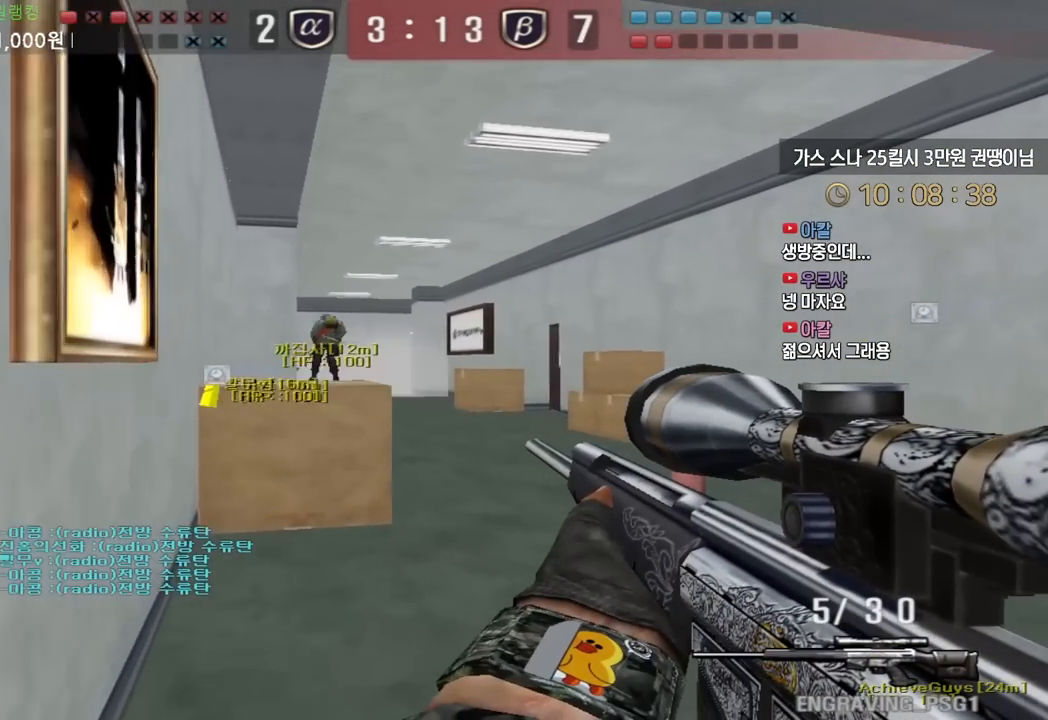
{"keys": ["a", "shift", "w"], "events": []}
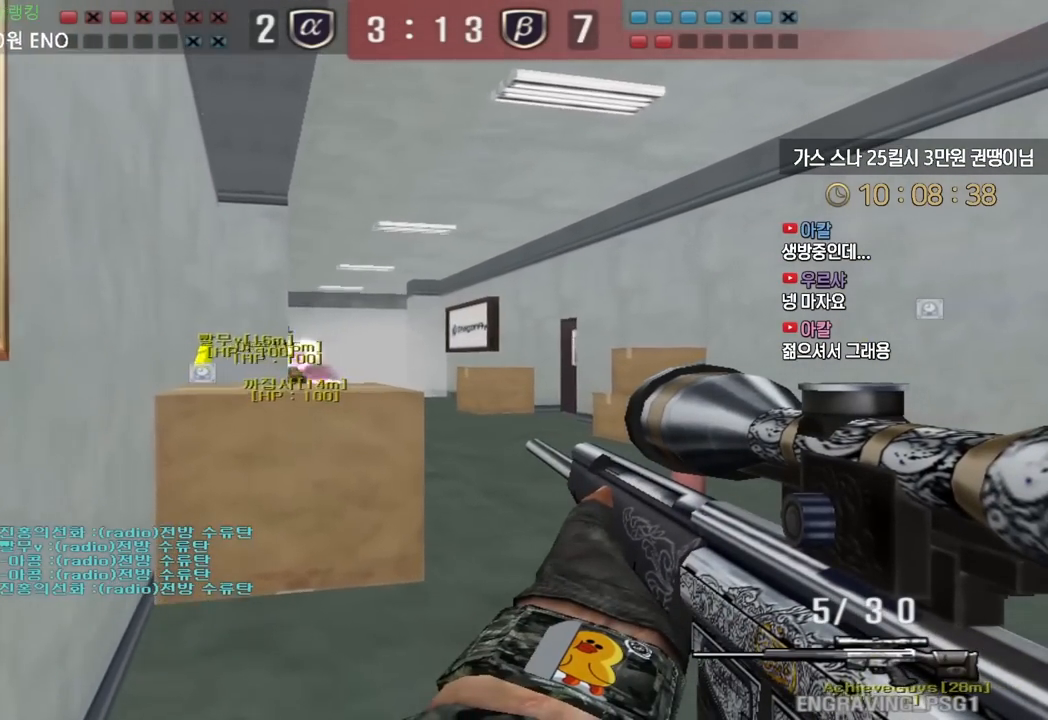
{"keys": ["a", "shift", "w"], "events": []}
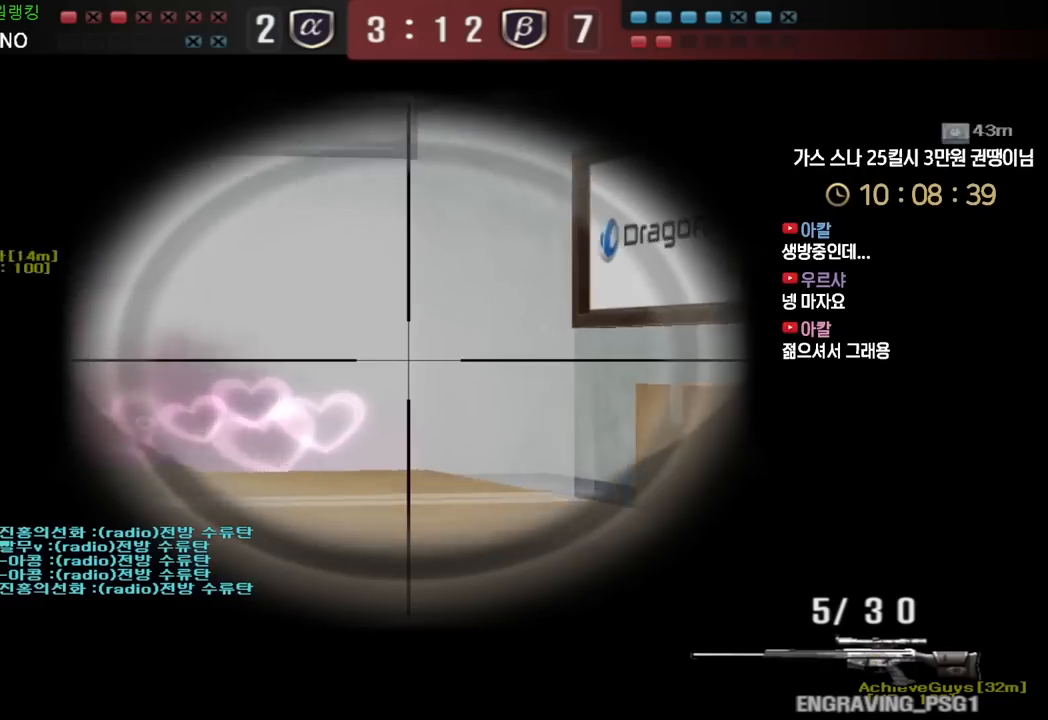
{"keys": ["shift"], "events": [[400, "a", "up"], [433, "w", "up"]]}
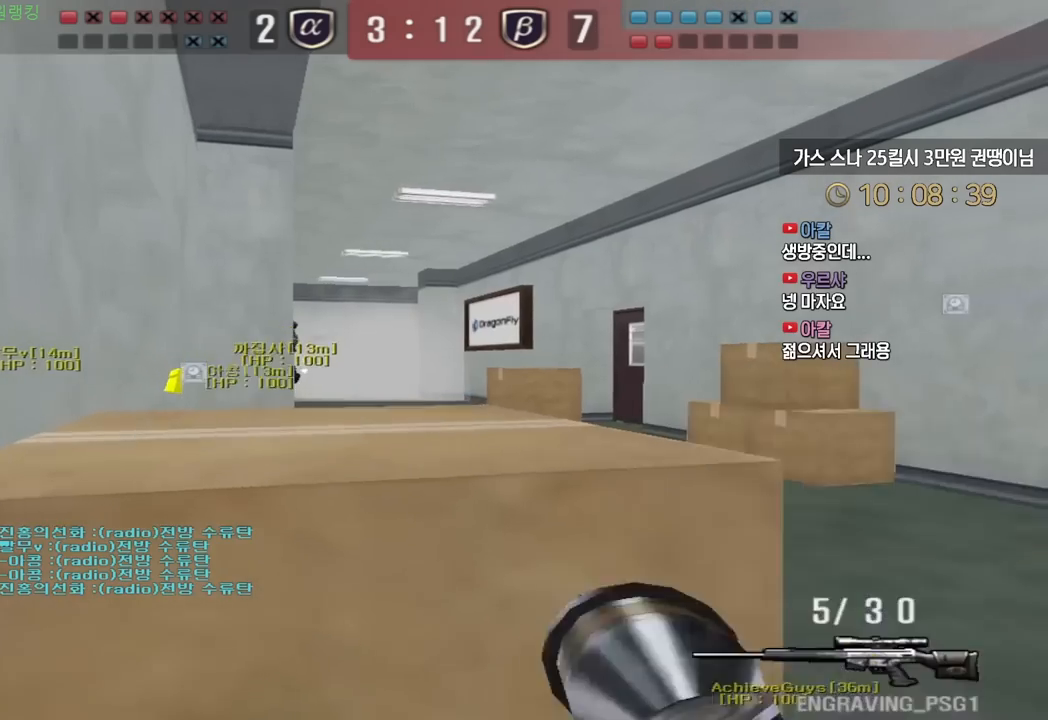
{"keys": ["ctrl"], "events": [[167, "shift", "up"], [267, "ctrl", "down"]]}
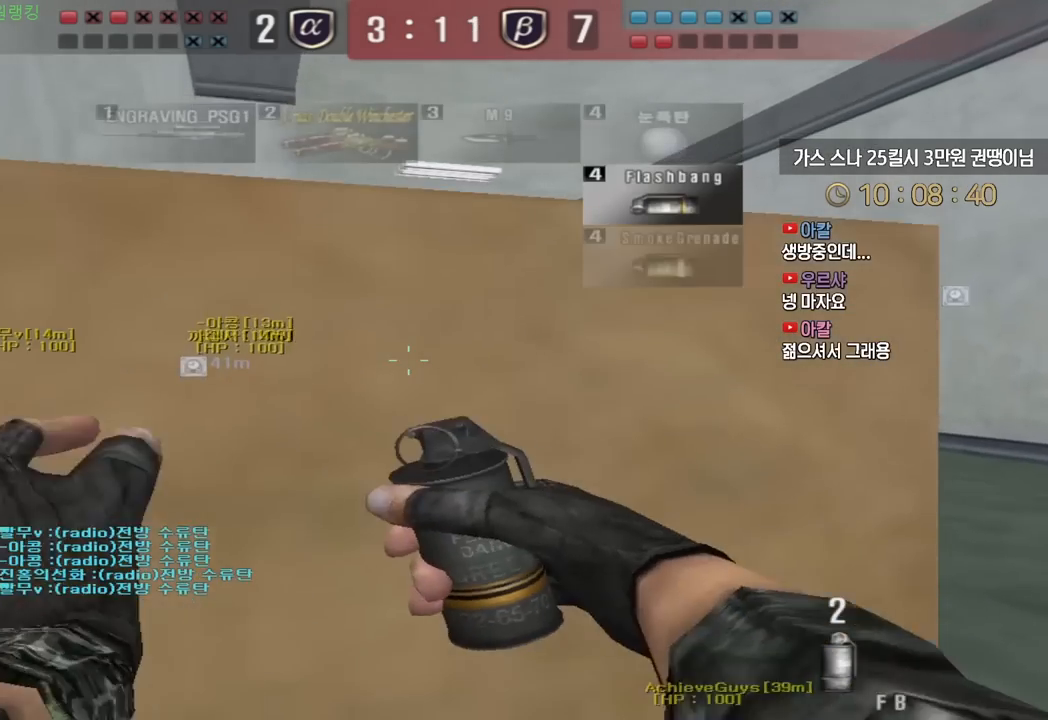
{"keys": ["d", "s"], "events": [[100, "d", "down"], [150, "ctrl", "up"], [183, "w", "down"], [267, "space", "down"], [267, "w", "up"], [367, "s", "down"], [383, "space", "up"]]}
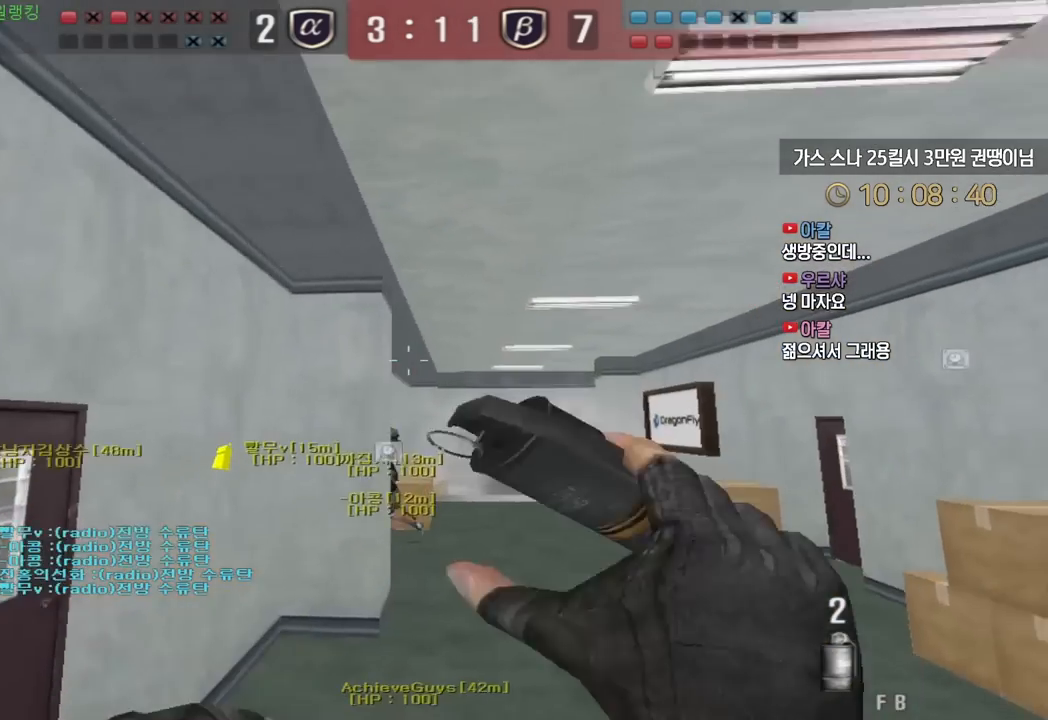
{"keys": ["a", "w"], "events": [[17, "d", "up"], [33, "a", "down"], [250, "s", "up"], [333, "w", "down"]]}
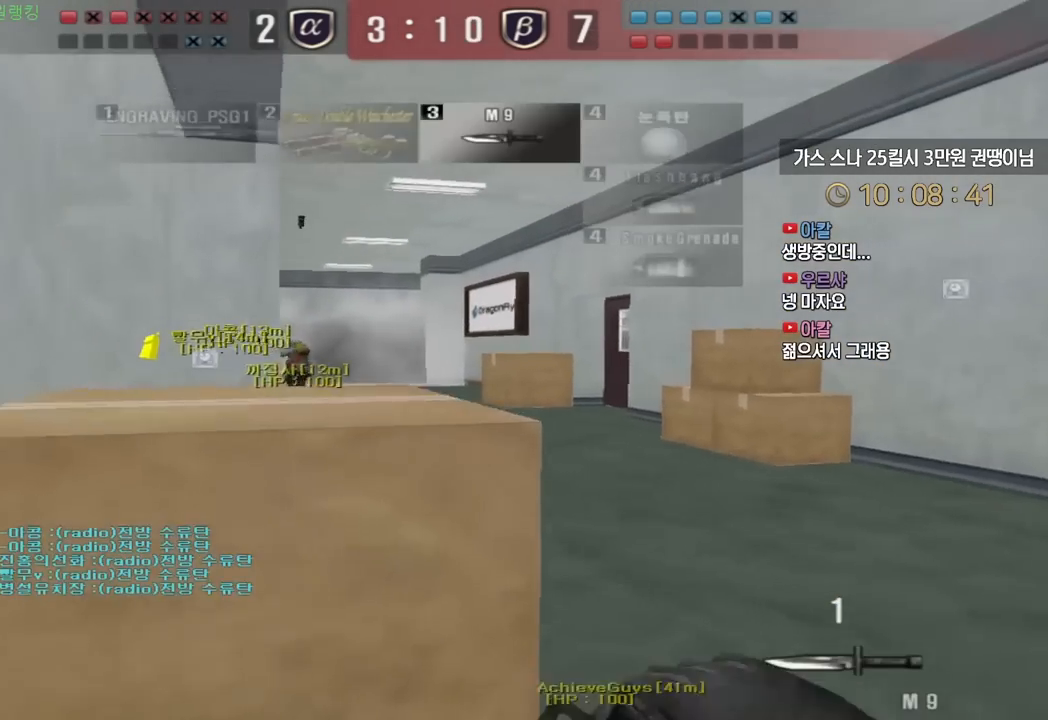
{"keys": ["shift", "tab"], "events": [[67, "shift", "down"], [100, "a", "up"], [117, "w", "up"], [300, "tab", "down"]]}
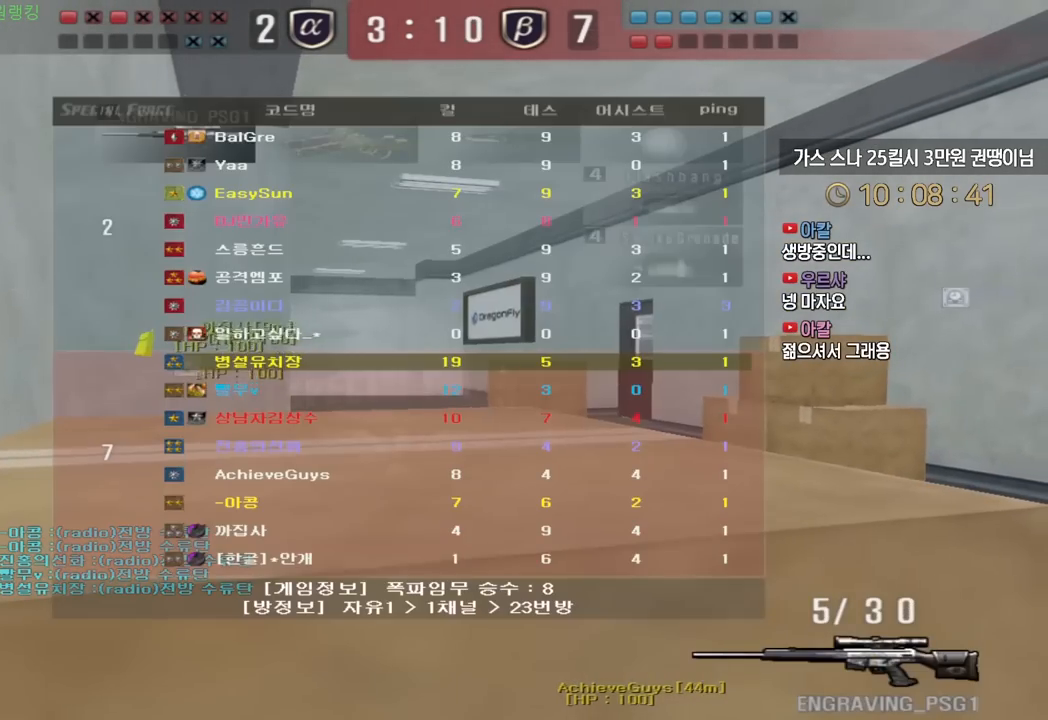
{"keys": ["shift", "tab"], "events": []}
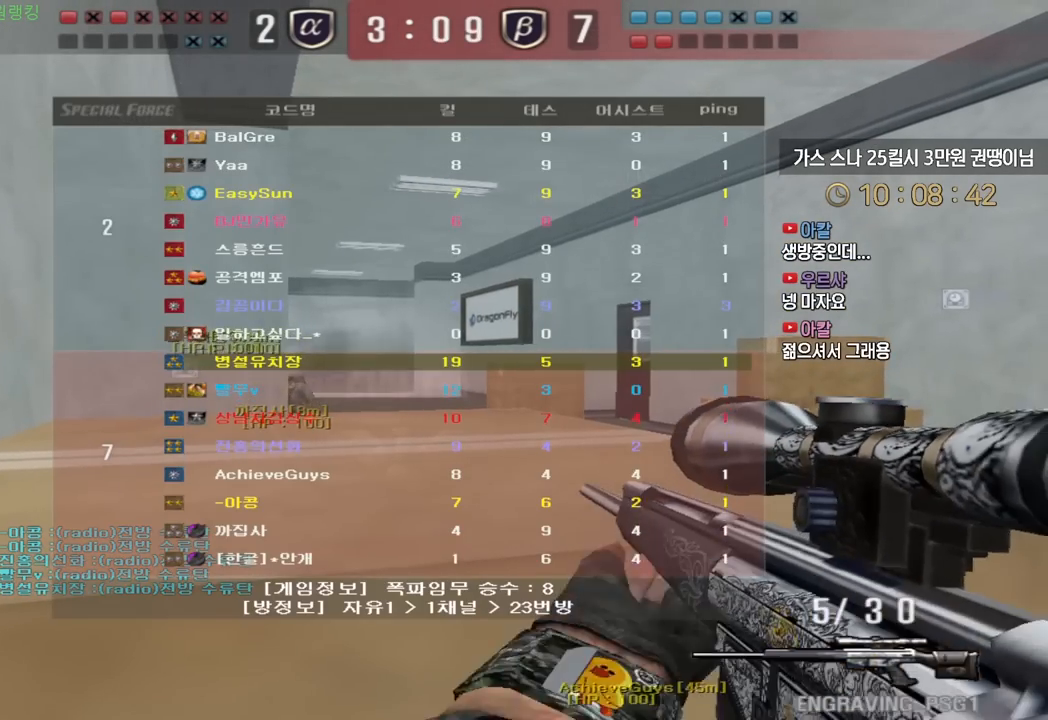
{"keys": ["shift"]}